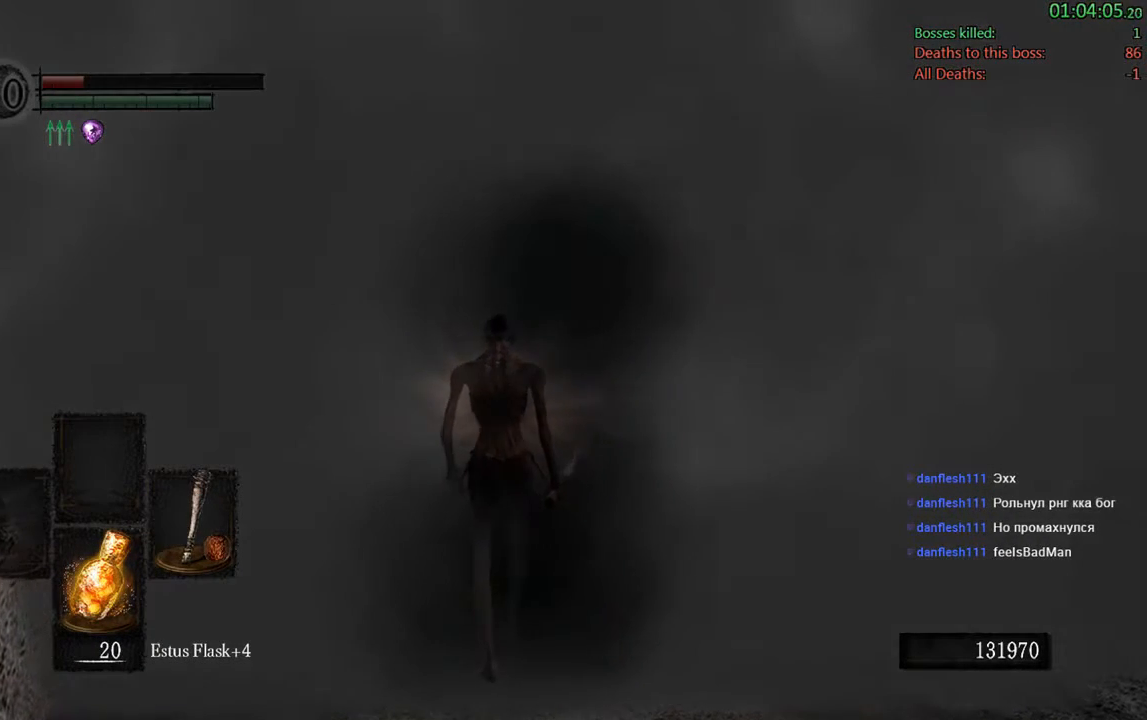
Gameplay with a controller (Xbox layout); each line is a JSON object with the inputs held at the frame after it (dt_ms = milliseconds from this image to that frame). "events" lists button and stick changes between this image and that frame as [ms after this image, input, new state], when the widget could be followed in between. Not read: L3.
{"dt_ms": 500, "buttons": [], "left_stick": "center", "right_stick": "center", "events": []}
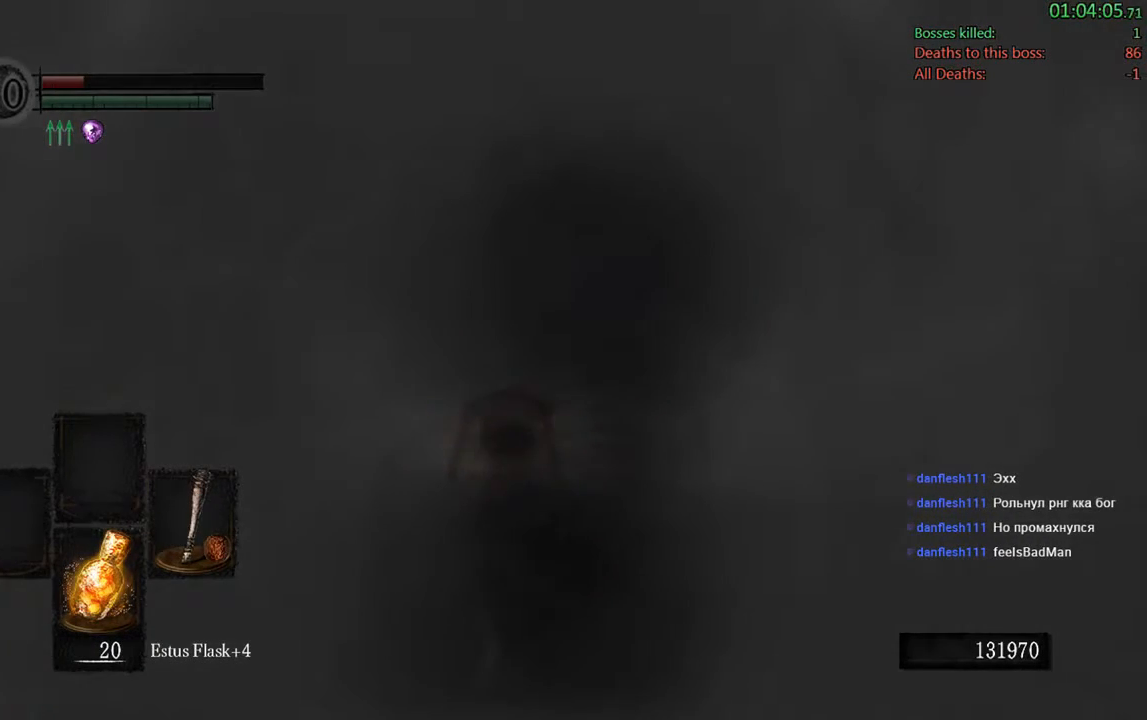
{"dt_ms": 500, "buttons": [], "left_stick": "center", "right_stick": "center", "events": [[267, "START", "down"], [383, "START", "up"]]}
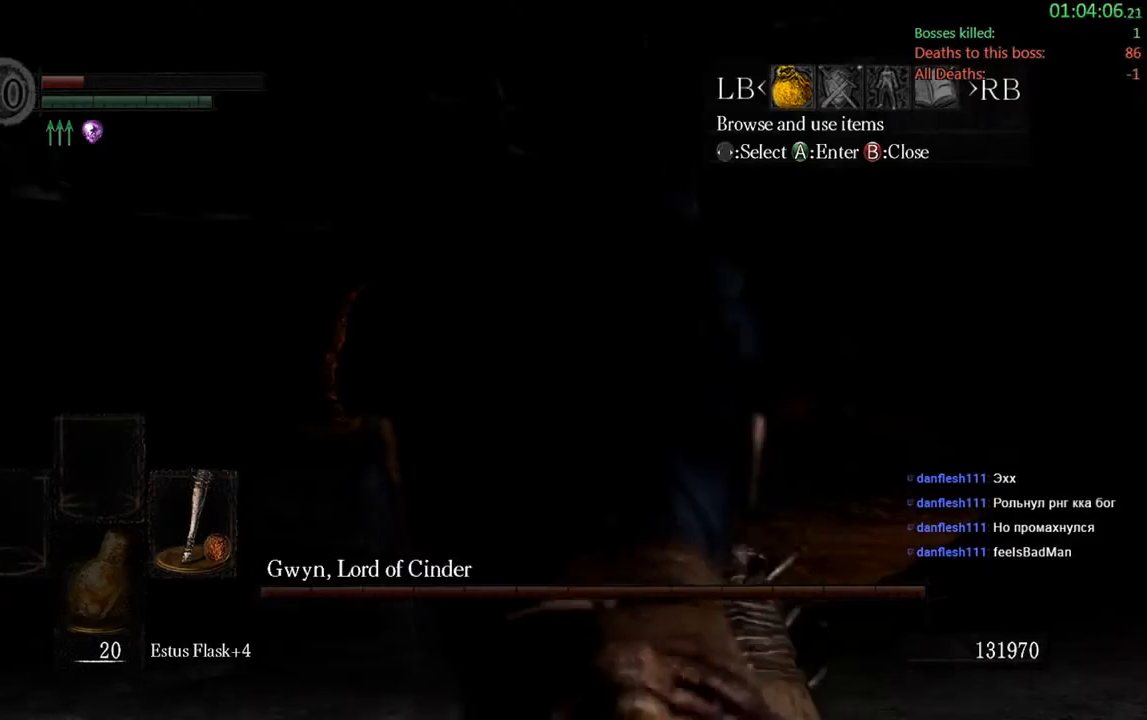
{"dt_ms": 500, "buttons": ["B"], "left_stick": "up", "right_stick": "center"}
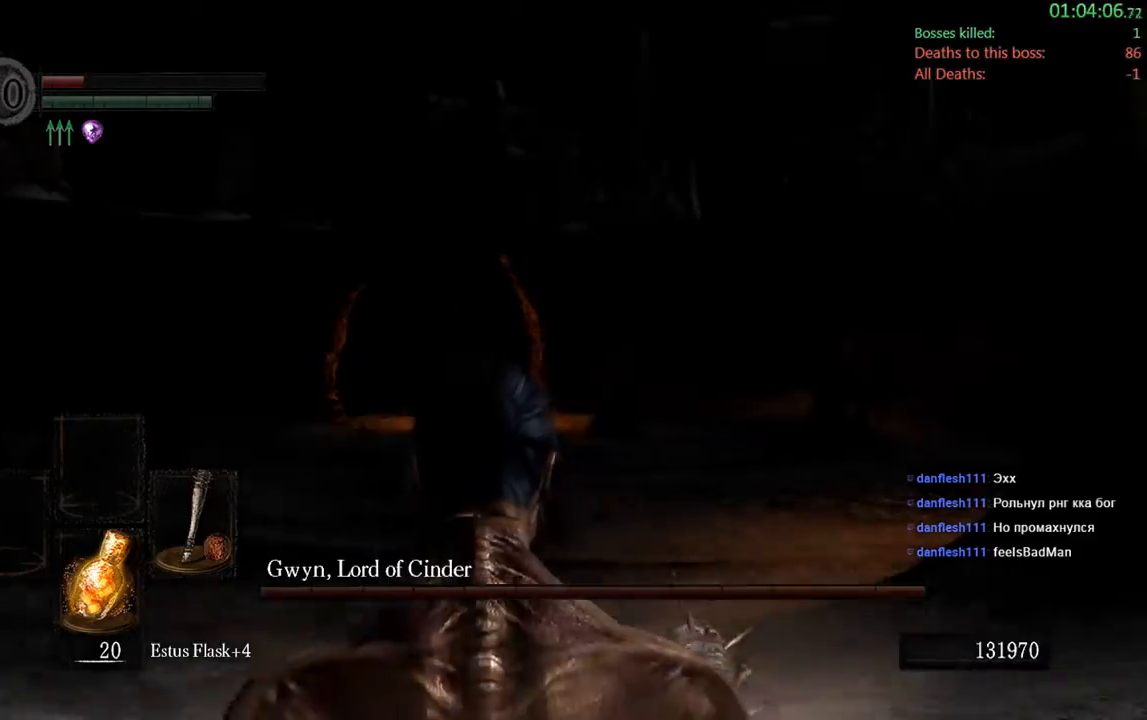
{"dt_ms": 500, "buttons": ["B"], "left_stick": "up", "right_stick": "down", "events": [[483, "right_stick", "down"]]}
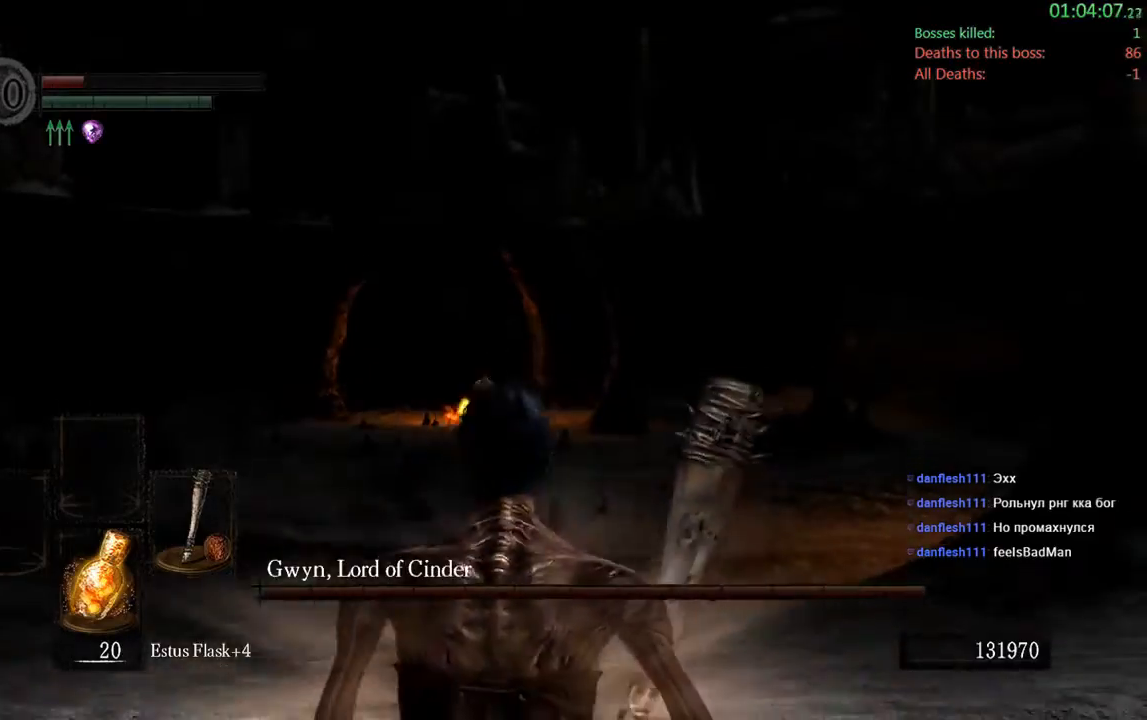
{"dt_ms": 500, "buttons": ["B"], "left_stick": "up", "right_stick": "center", "events": [[333, "right_stick", "center"]]}
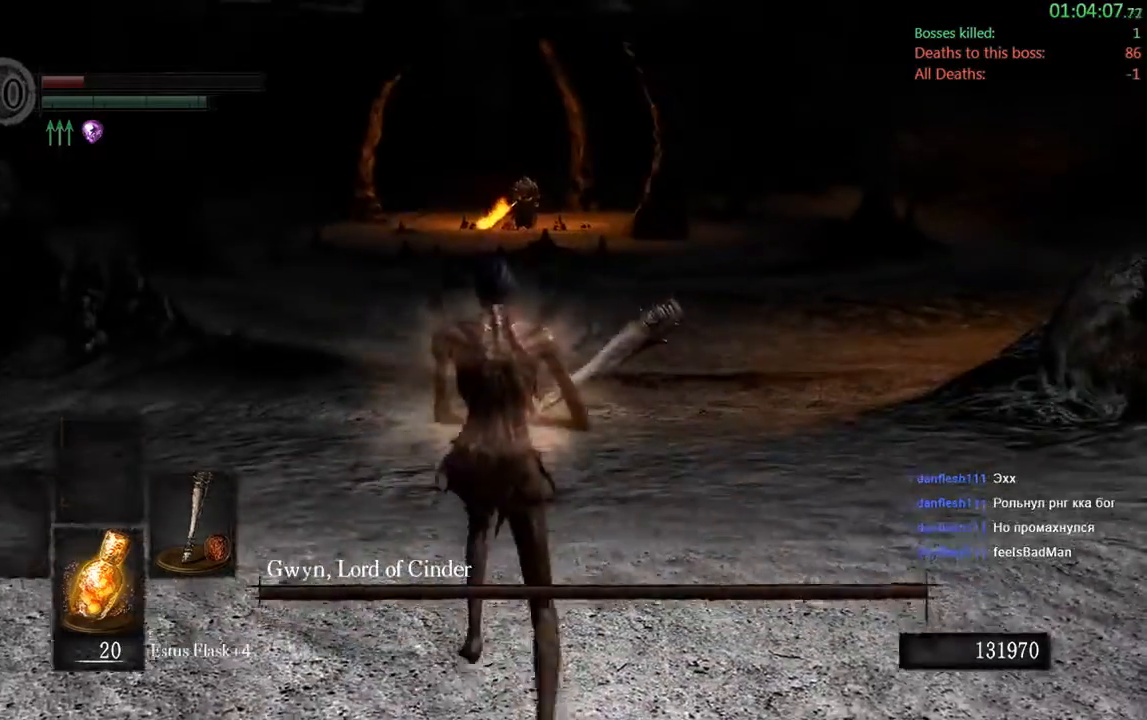
{"dt_ms": 500, "buttons": ["B"], "left_stick": "up", "right_stick": "center", "events": []}
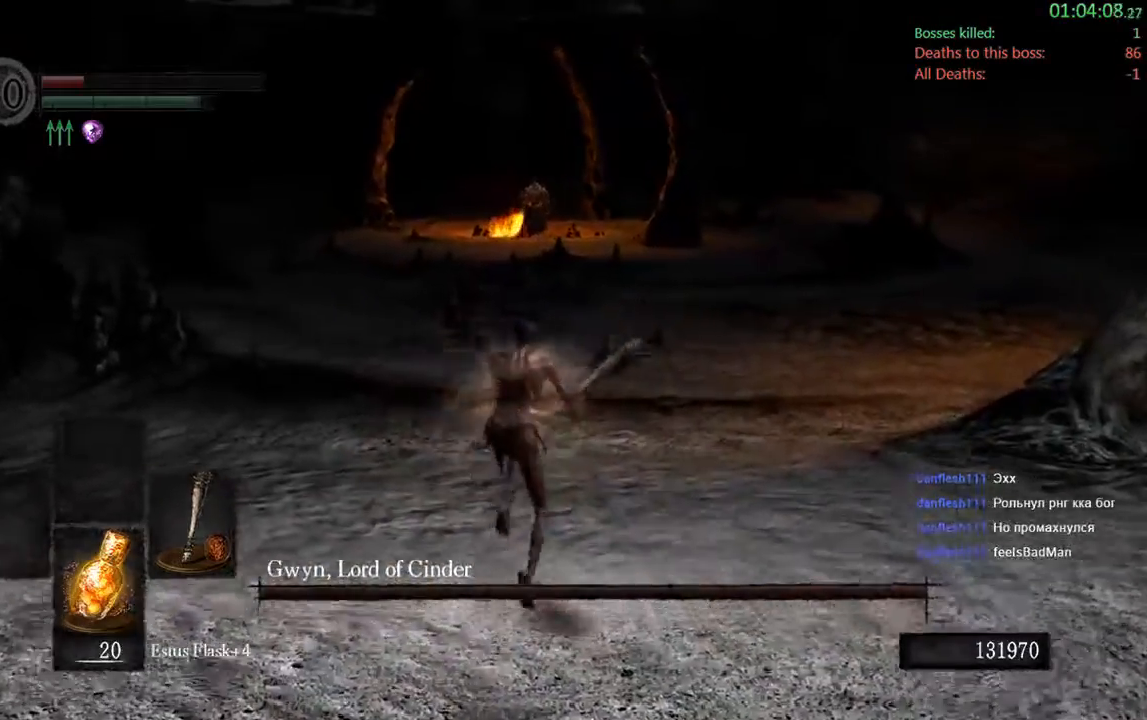
{"dt_ms": 500, "buttons": ["B"], "left_stick": "up", "right_stick": "center", "events": []}
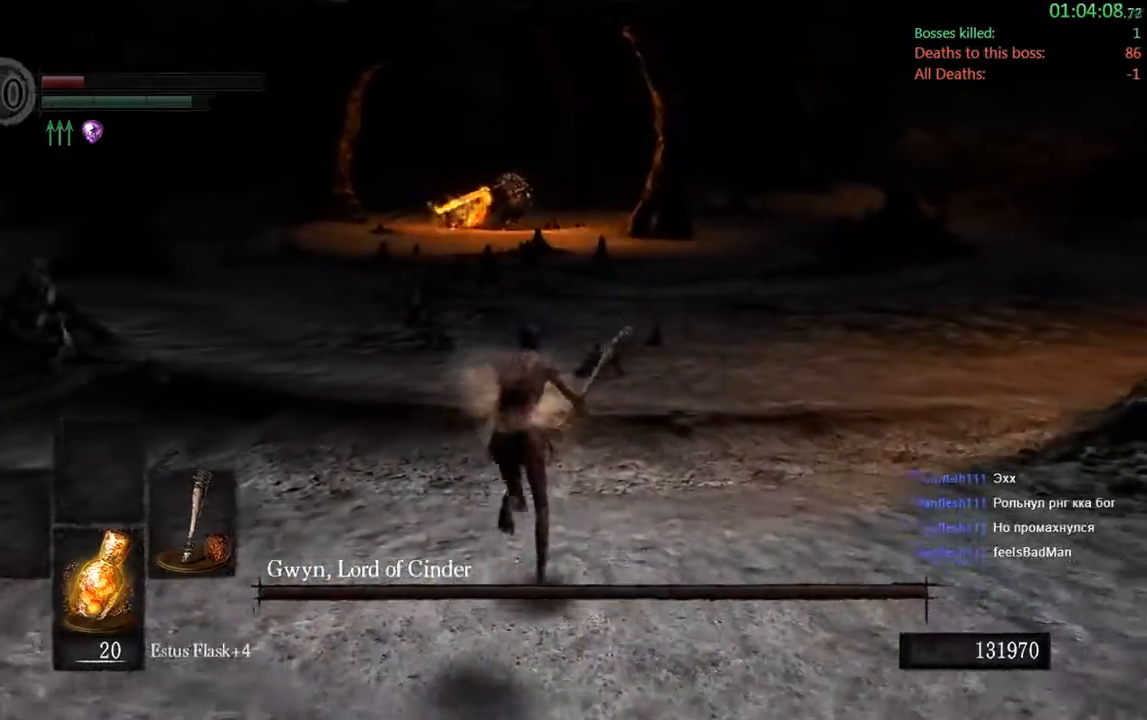
{"dt_ms": 500, "buttons": ["B"], "left_stick": "up", "right_stick": "center", "events": []}
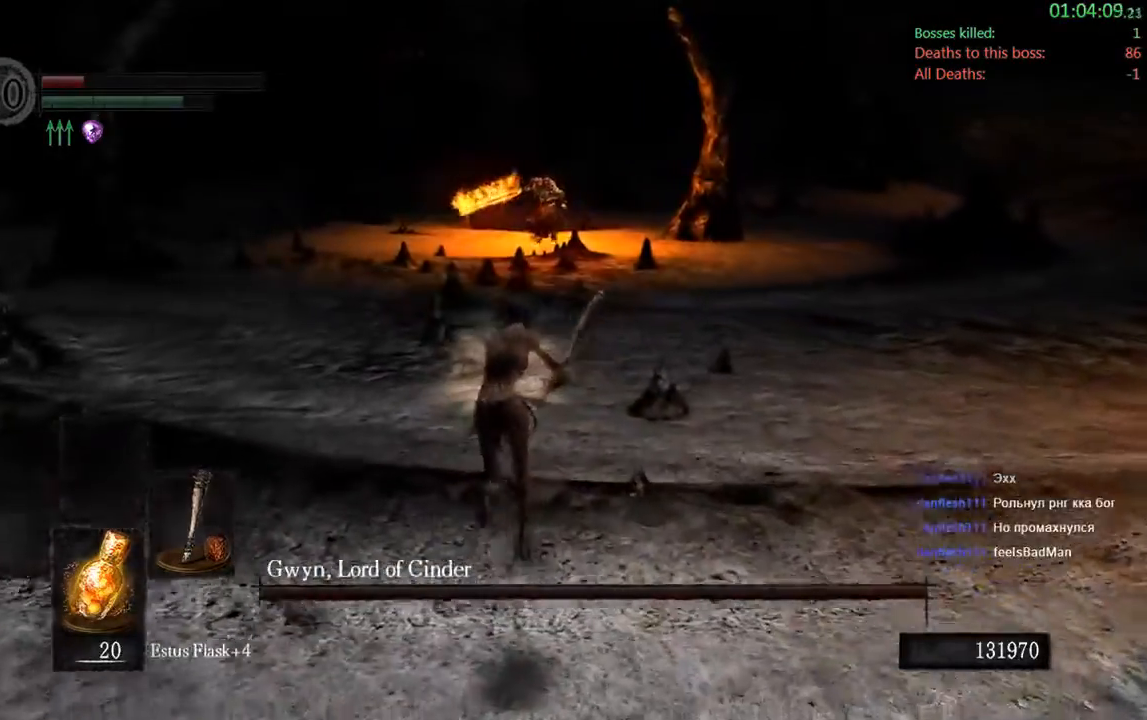
{"dt_ms": 500, "buttons": ["B"], "left_stick": "up", "right_stick": "center", "events": []}
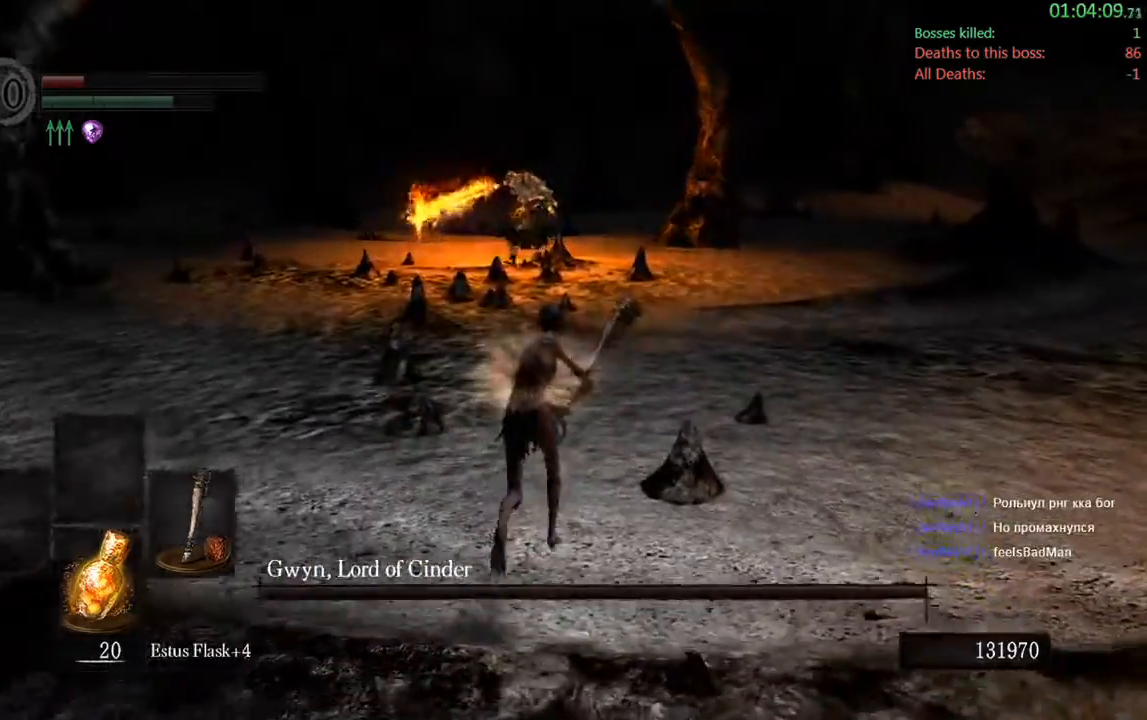
{"dt_ms": 500, "buttons": ["B"], "left_stick": "down-right", "right_stick": "center", "events": [[167, "left_stick", "right"], [233, "left_stick", "down-right"]]}
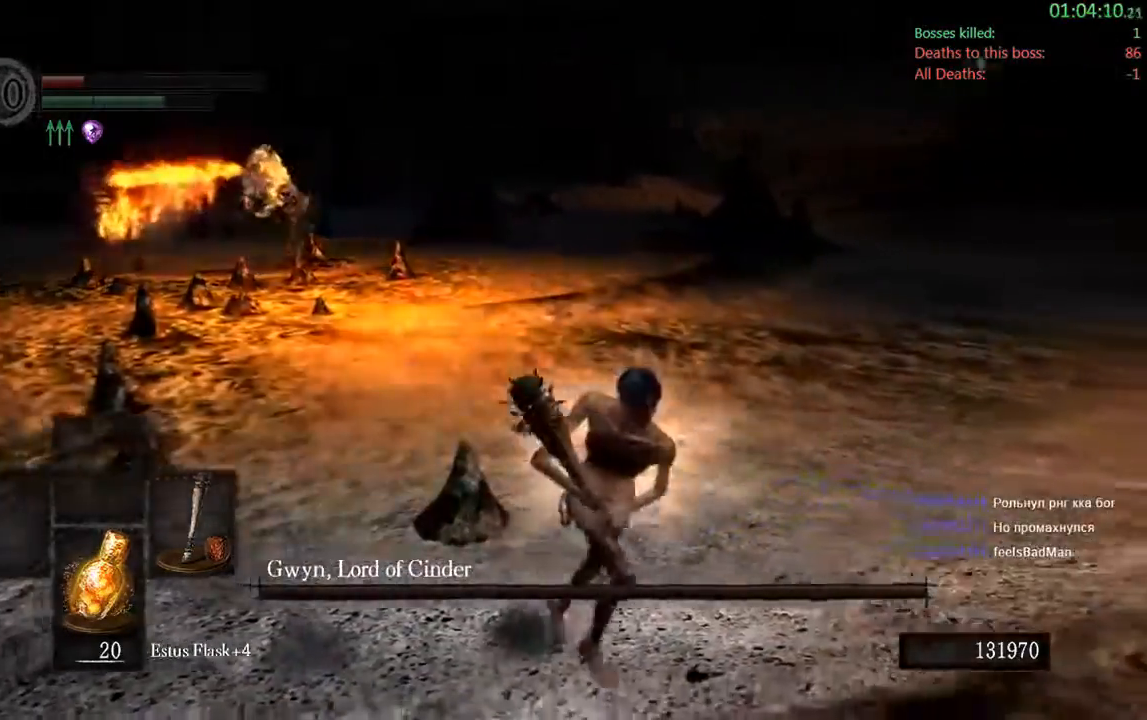
{"dt_ms": 500, "buttons": ["B"], "left_stick": "down-right", "right_stick": "center", "events": []}
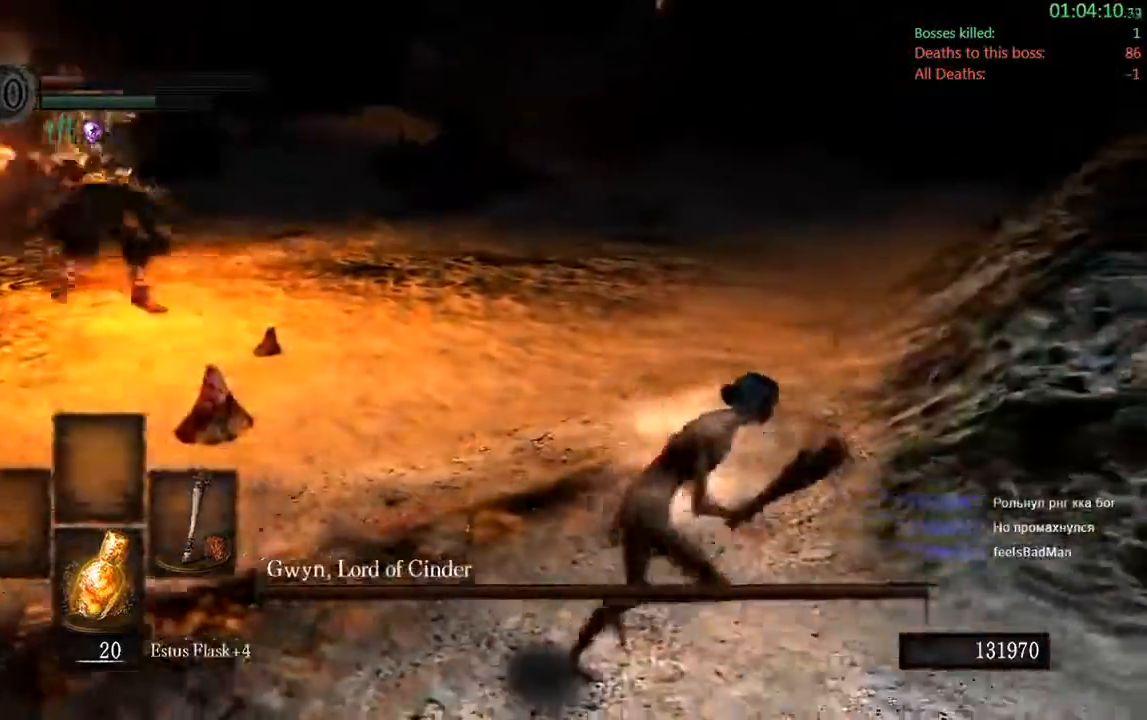
{"dt_ms": 1000, "buttons": [], "left_stick": "up-left", "right_stick": "center"}
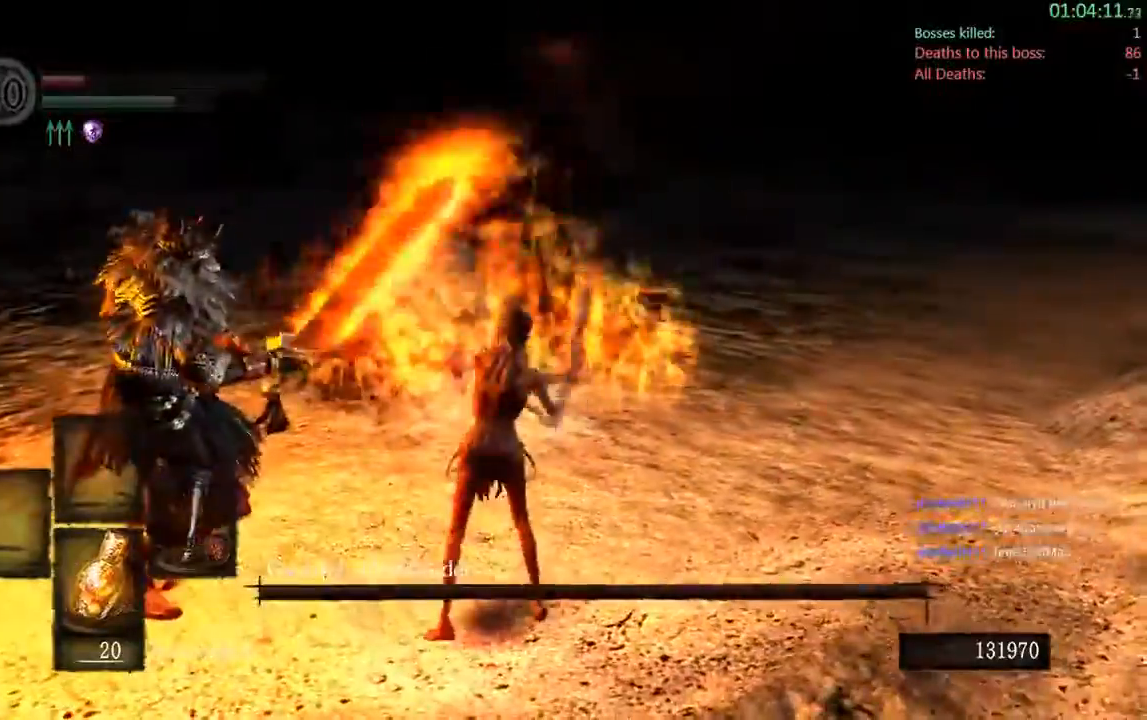
{"dt_ms": 500, "buttons": [], "left_stick": "up-left", "right_stick": "center", "events": []}
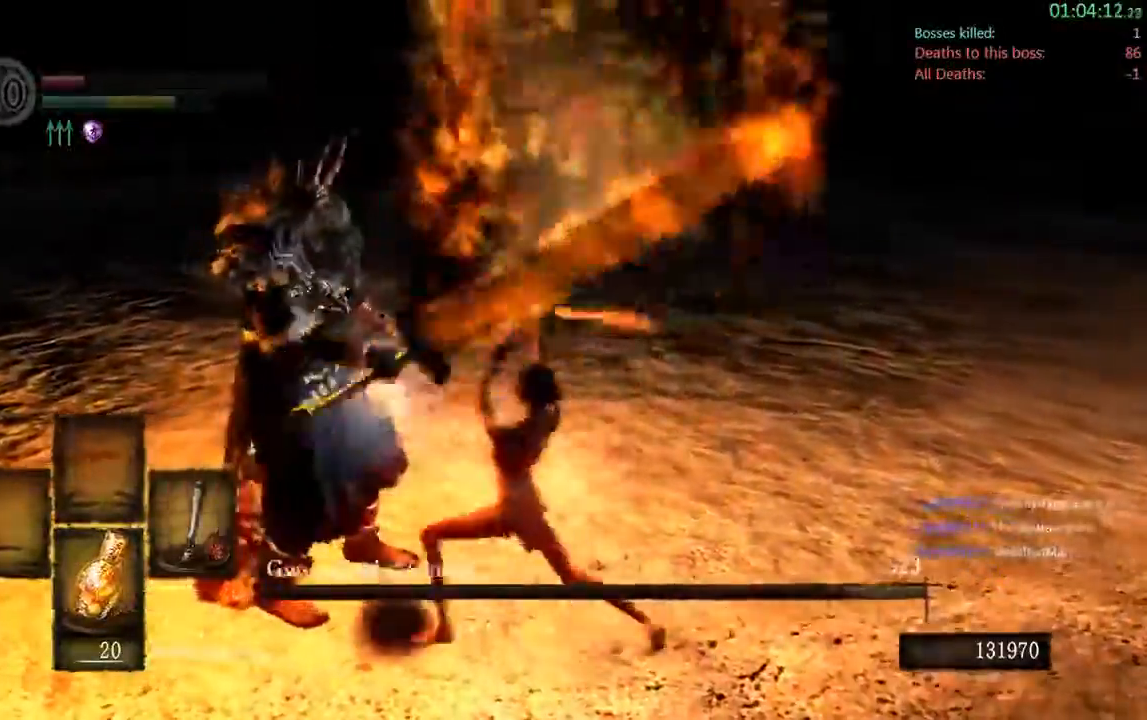
{"dt_ms": 500, "buttons": [], "left_stick": "up-left", "right_stick": "center", "events": []}
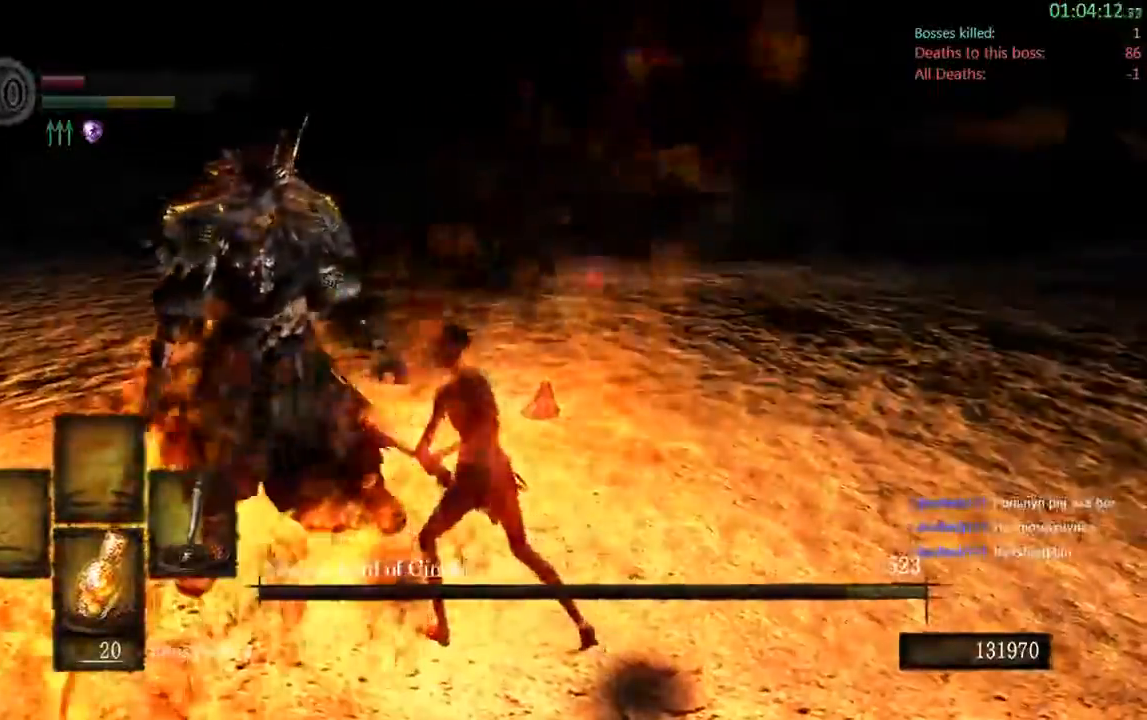
{"dt_ms": 500, "buttons": [], "left_stick": "left", "right_stick": "center", "events": [[17, "R1", "down"], [150, "R1", "up"], [350, "left_stick", "left"]]}
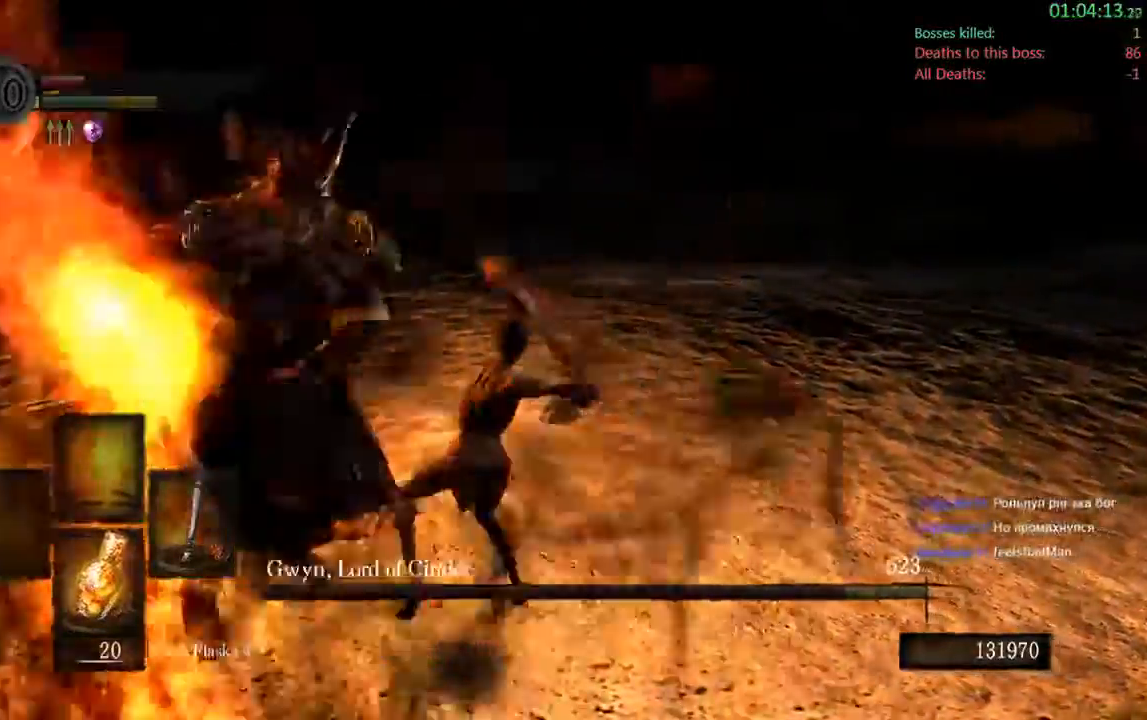
{"dt_ms": 500, "buttons": [], "left_stick": "center", "right_stick": "center", "events": [[33, "left_stick", "down-left"], [450, "left_stick", "center"]]}
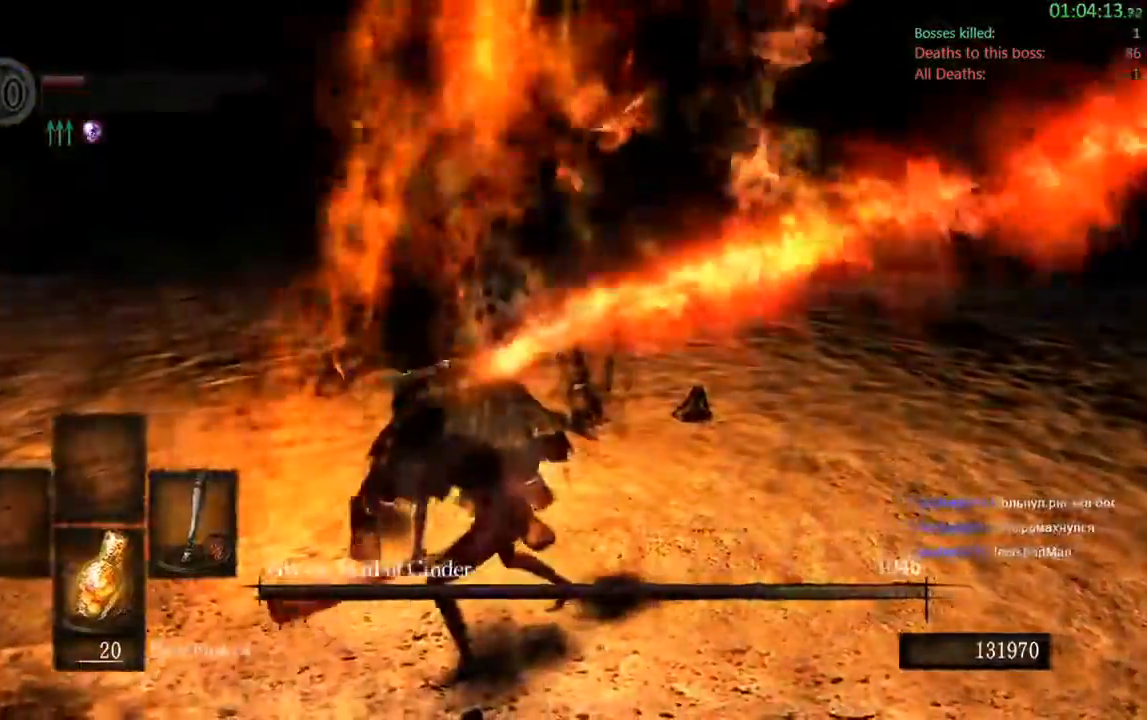
{"dt_ms": 1000, "buttons": [], "left_stick": "up", "right_stick": "center"}
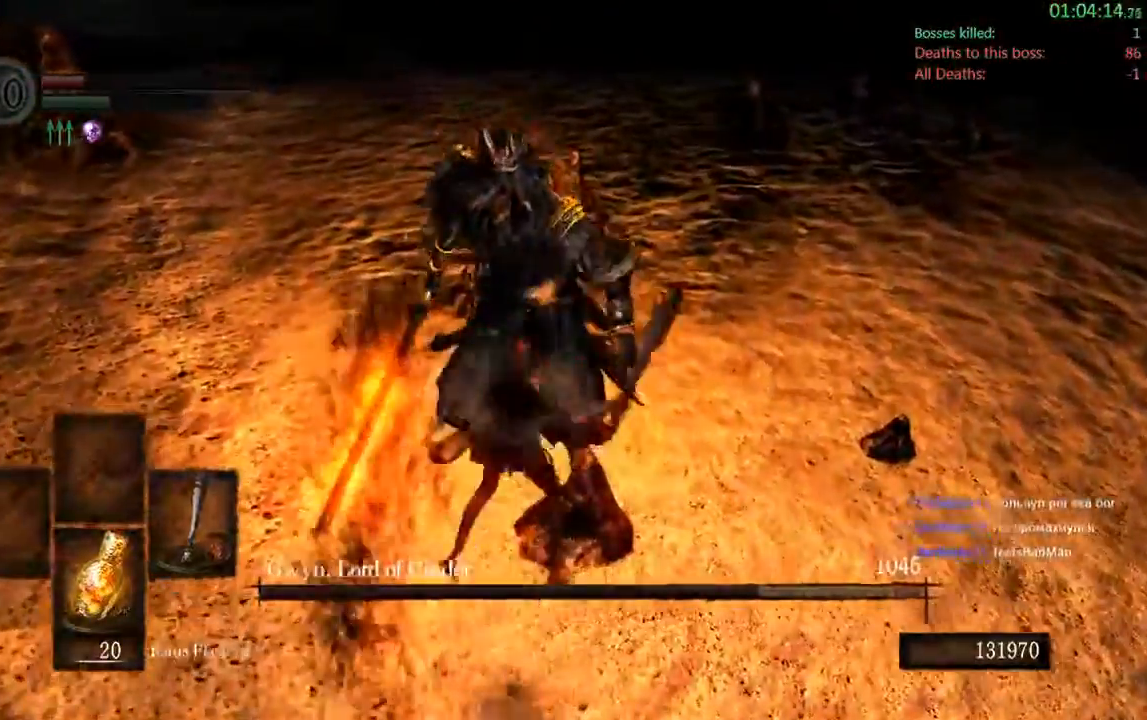
{"dt_ms": 500, "buttons": [], "left_stick": "up", "right_stick": "center", "events": []}
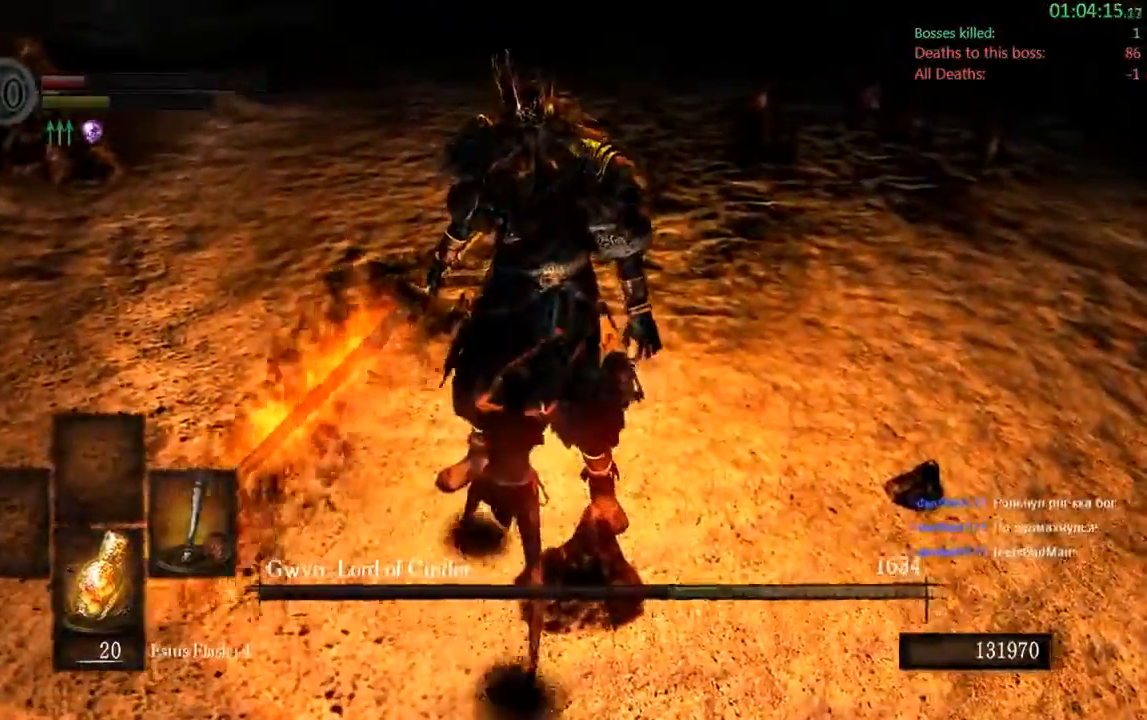
{"dt_ms": 500, "buttons": ["B", "R1"], "left_stick": "up", "right_stick": "center", "events": [[267, "left_stick", "up-right"], [417, "left_stick", "up"], [467, "B", "down"], [467, "R1", "down"]]}
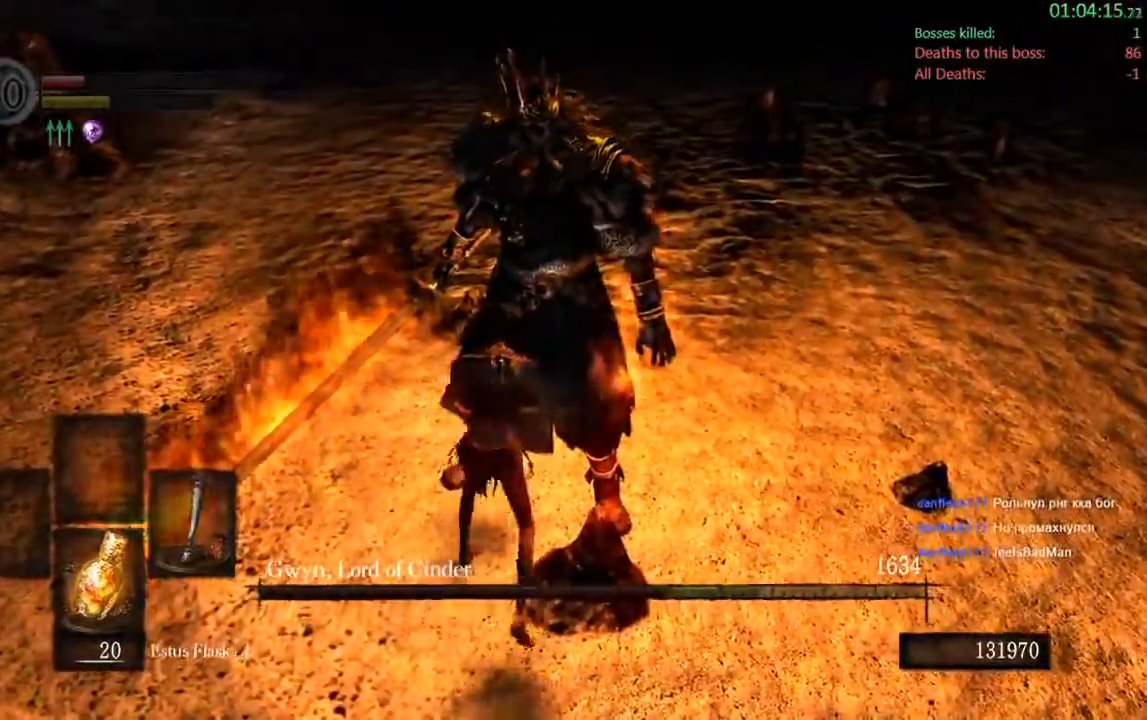
{"dt_ms": 500, "buttons": [], "left_stick": "up", "right_stick": "center", "events": [[17, "B", "up"], [100, "R1", "up"]]}
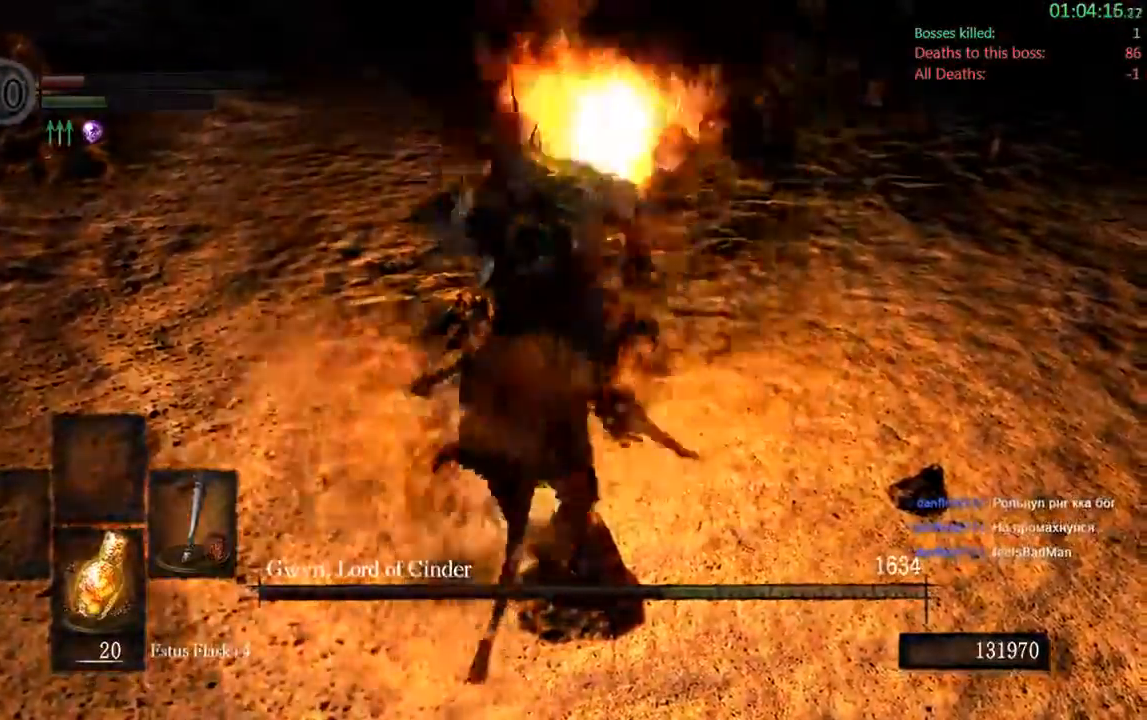
{"dt_ms": 500, "buttons": [], "left_stick": "up", "right_stick": "center"}
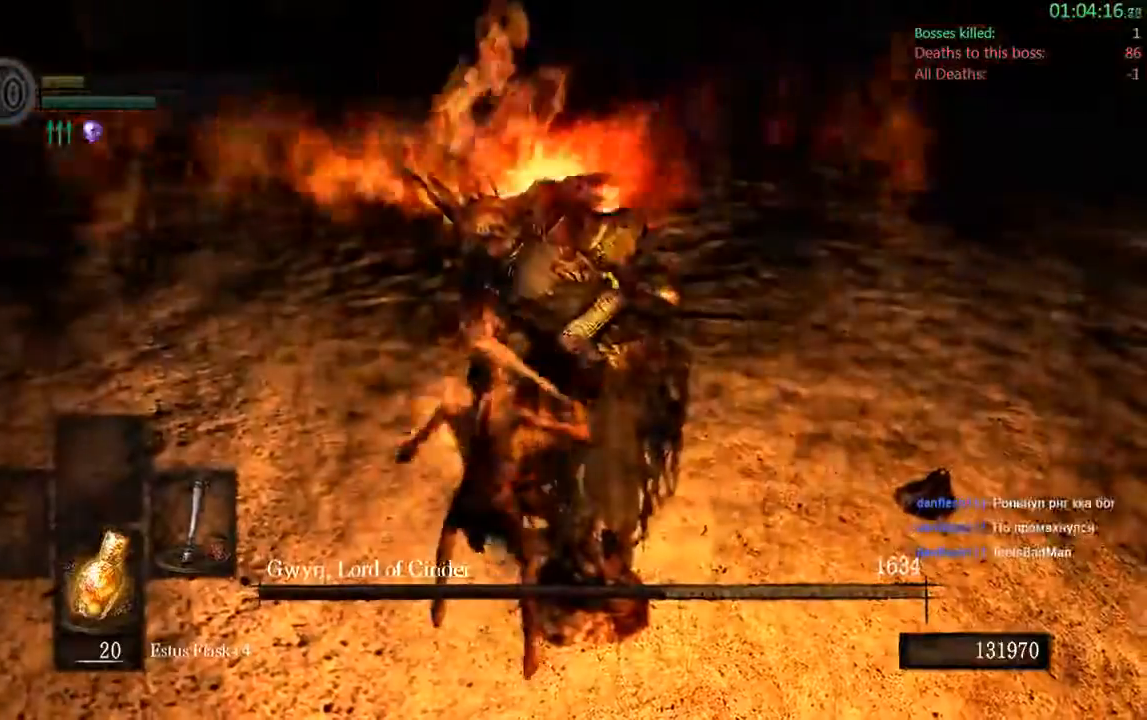
{"dt_ms": 500, "buttons": [], "left_stick": "center", "right_stick": "center", "events": [[333, "left_stick", "center"]]}